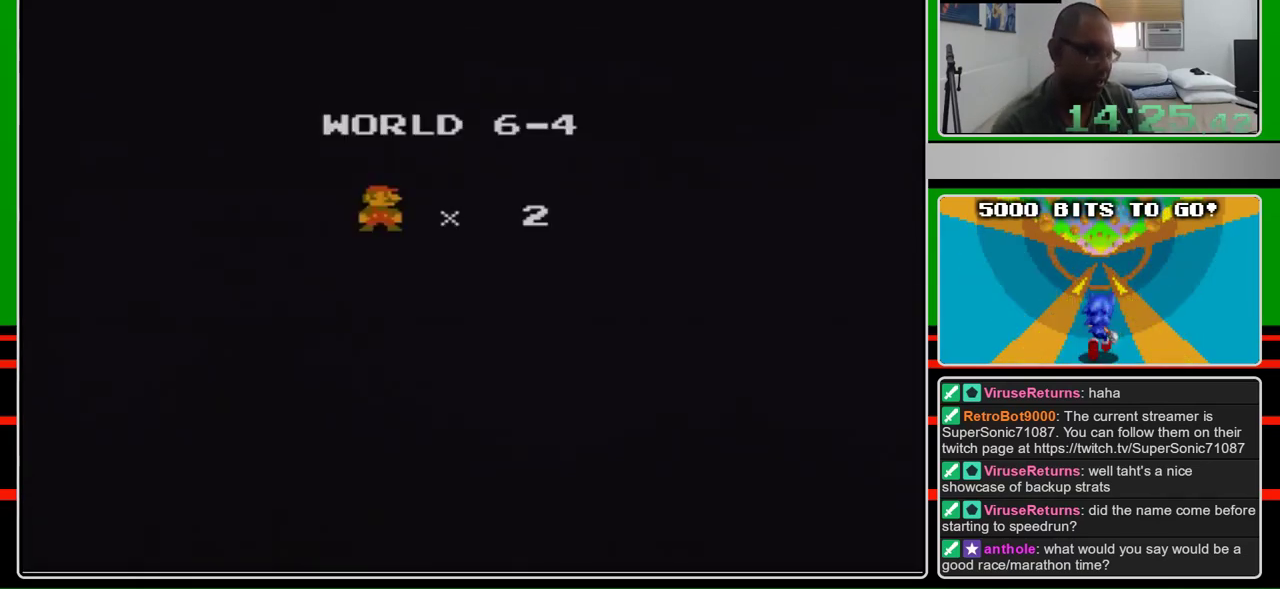
Gameplay with a controller (Nintendo layout); each line is a JSON object with the inputs held at the frame after it. "events" lists button and stick changes between this image and that frame as [ms after this image, input, new state], when the widget could be followed in between. Not read: L3 R3.
{"buttons": ["A", "B", "DPAD_RIGHT"], "events": [[467, "A", "down"], [467, "B", "down"], [467, "DPAD_RIGHT", "down"]]}
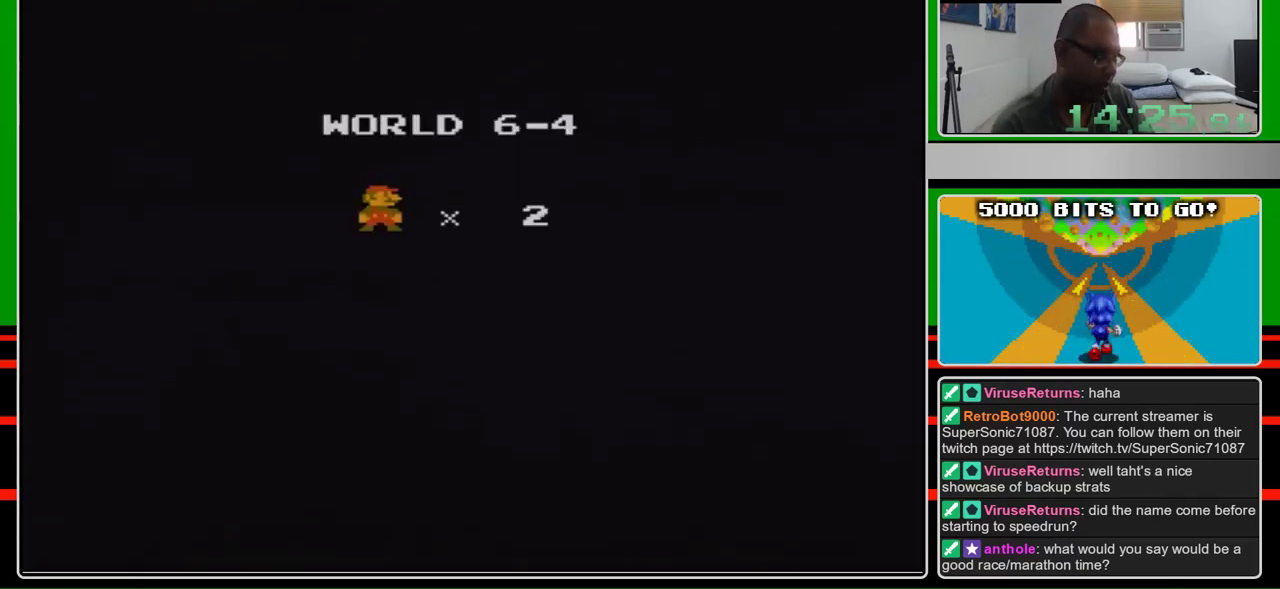
{"buttons": ["B", "DPAD_RIGHT"], "events": [[67, "A", "up"]]}
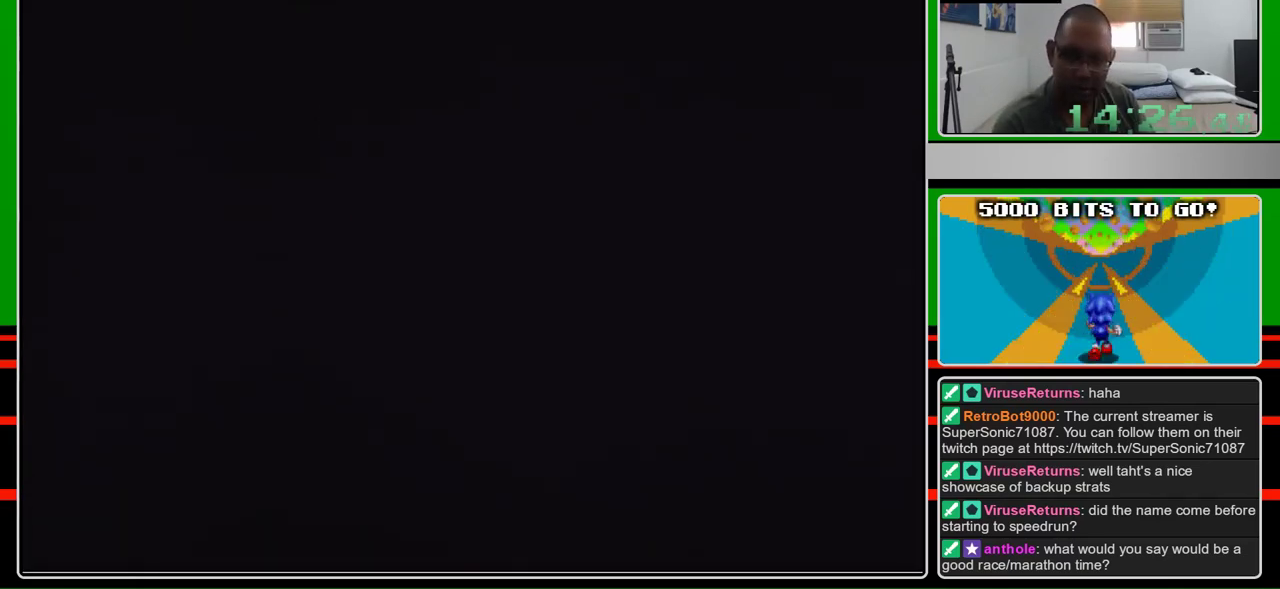
{"buttons": ["B", "DPAD_RIGHT"], "events": []}
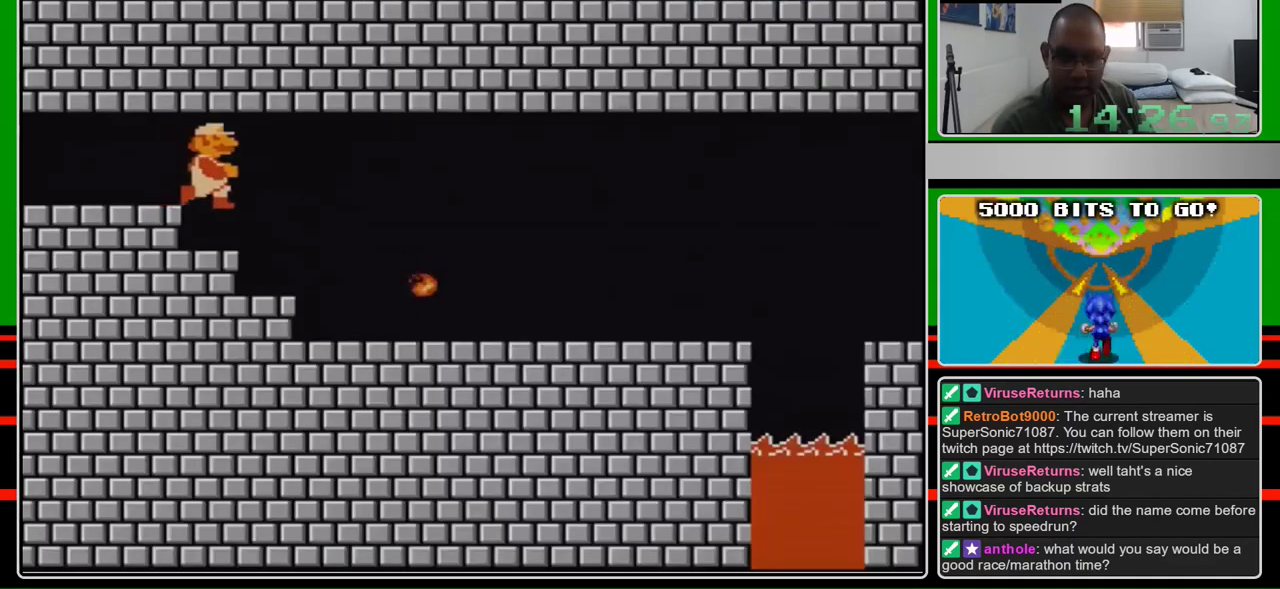
{"buttons": ["B", "DPAD_RIGHT"], "events": []}
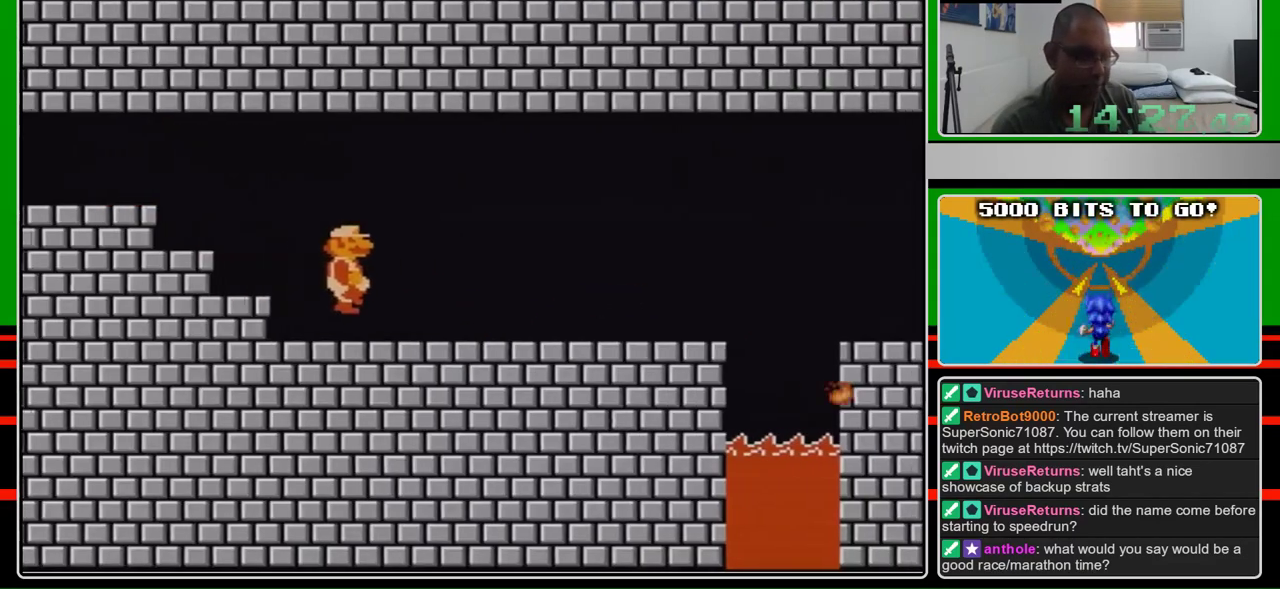
{"buttons": ["B", "DPAD_RIGHT"], "events": []}
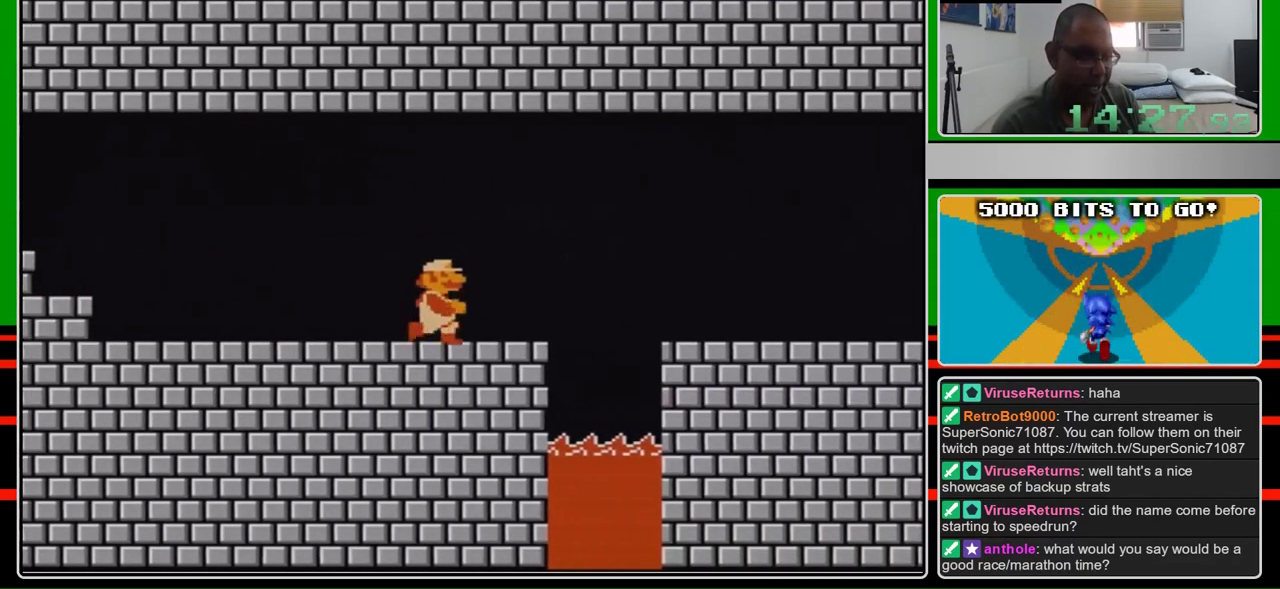
{"buttons": ["B", "DPAD_RIGHT"], "events": [[300, "A", "down"], [400, "A", "up"]]}
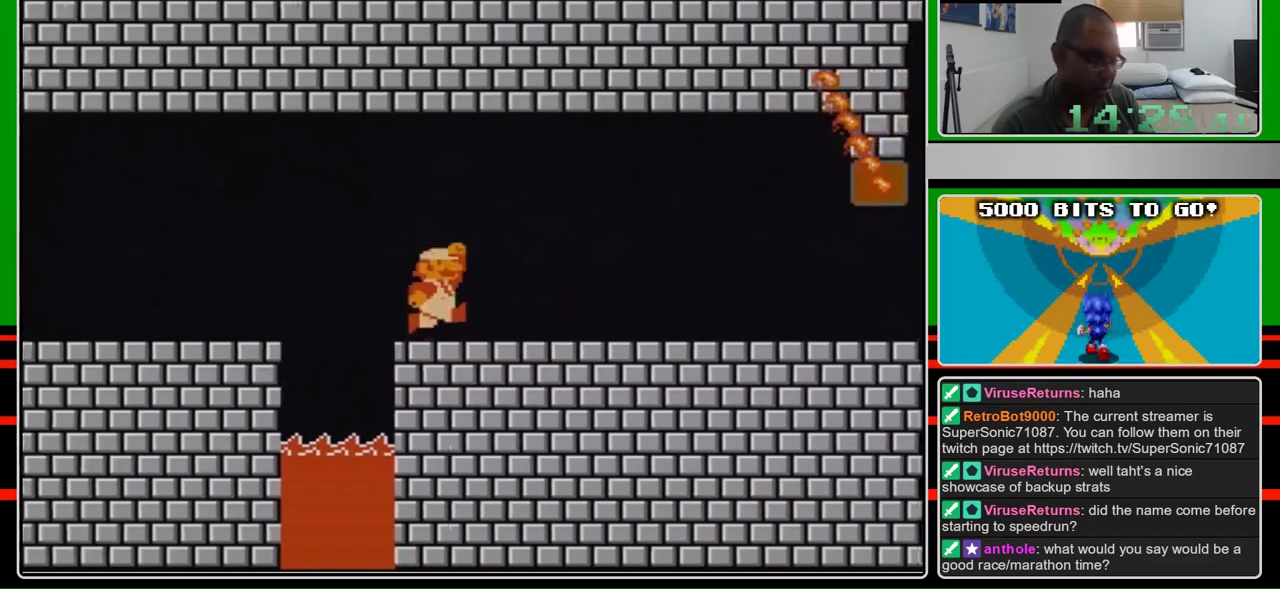
{"buttons": ["B", "DPAD_RIGHT"], "events": []}
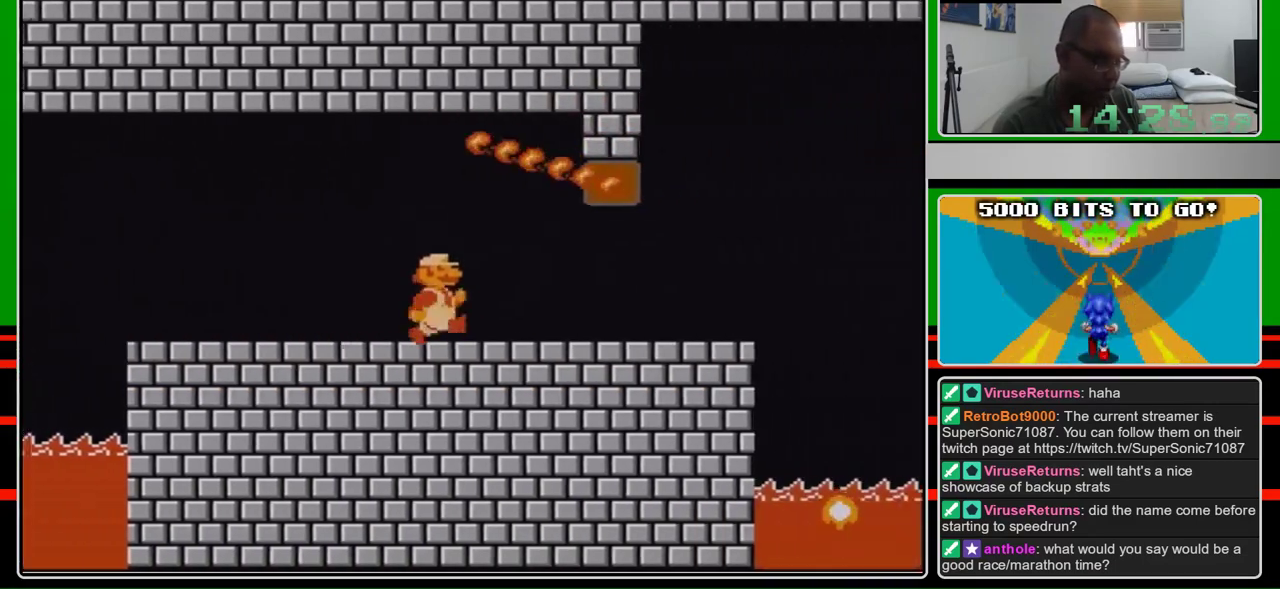
{"buttons": ["B", "DPAD_RIGHT"], "events": []}
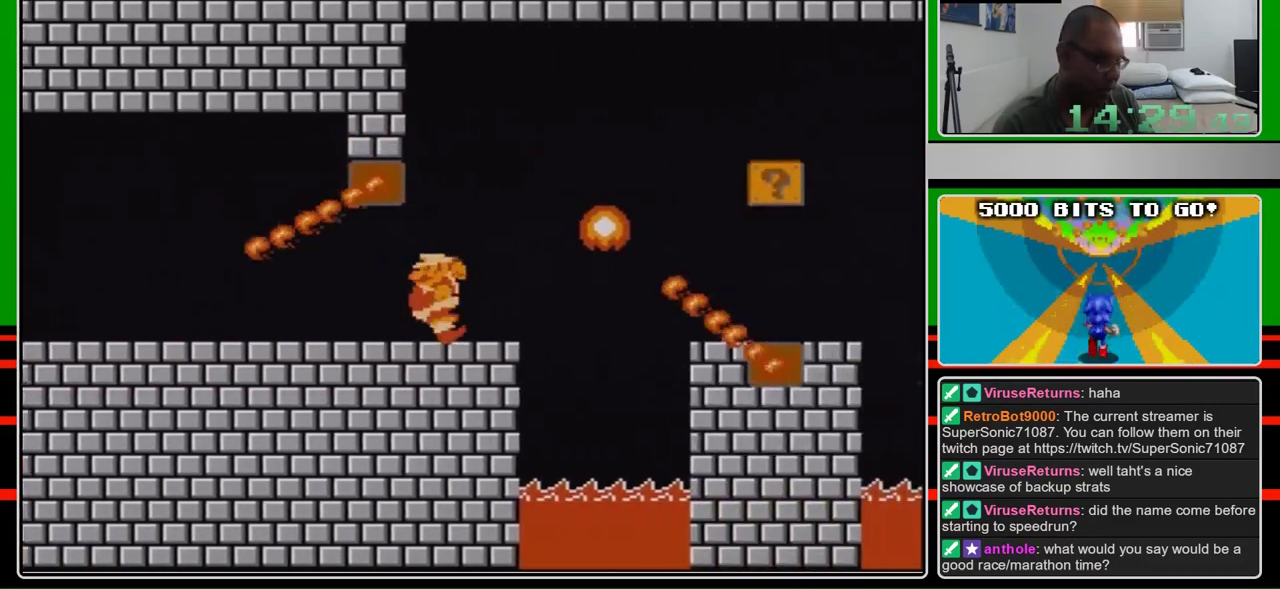
{"buttons": ["B", "DPAD_RIGHT"], "events": [[33, "DPAD_RIGHT", "up"], [67, "DPAD_LEFT", "down"], [367, "DPAD_LEFT", "up"], [400, "DPAD_RIGHT", "down"]]}
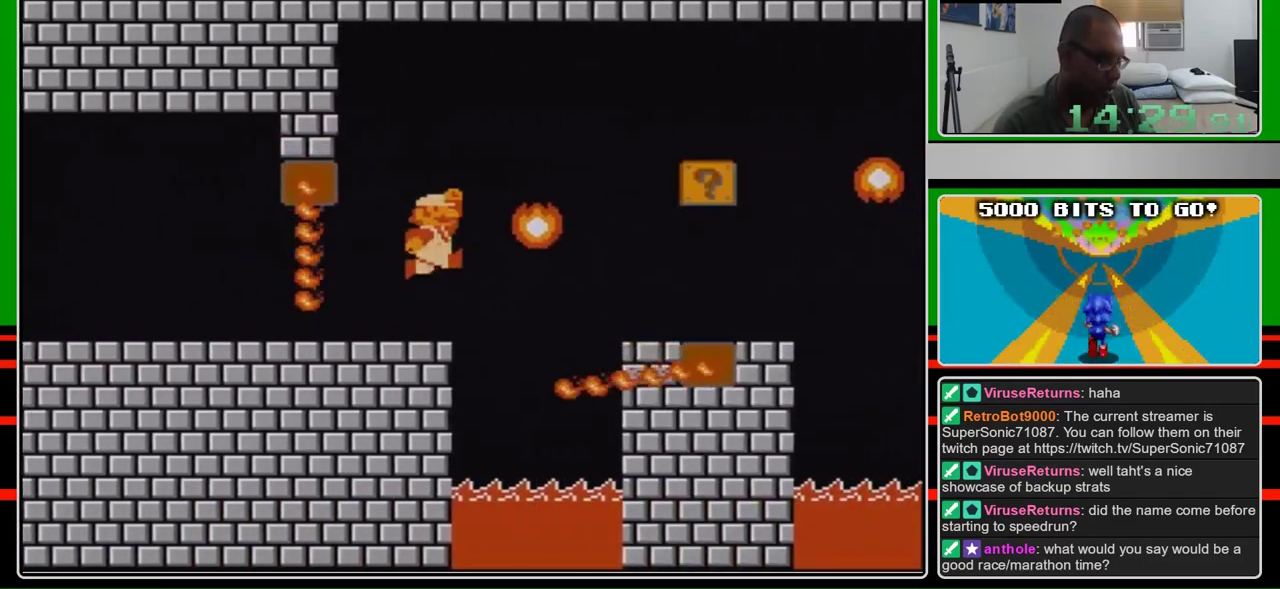
{"buttons": ["B", "DPAD_RIGHT"], "events": [[167, "A", "down"], [467, "A", "up"]]}
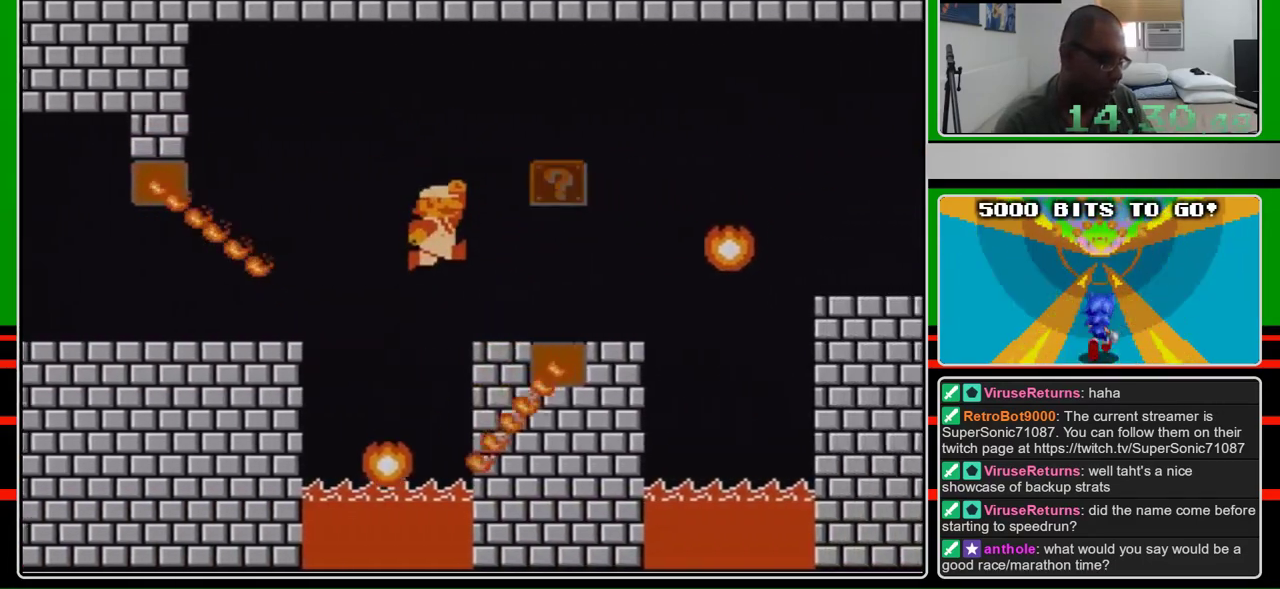
{"buttons": ["B", "DPAD_RIGHT"], "events": []}
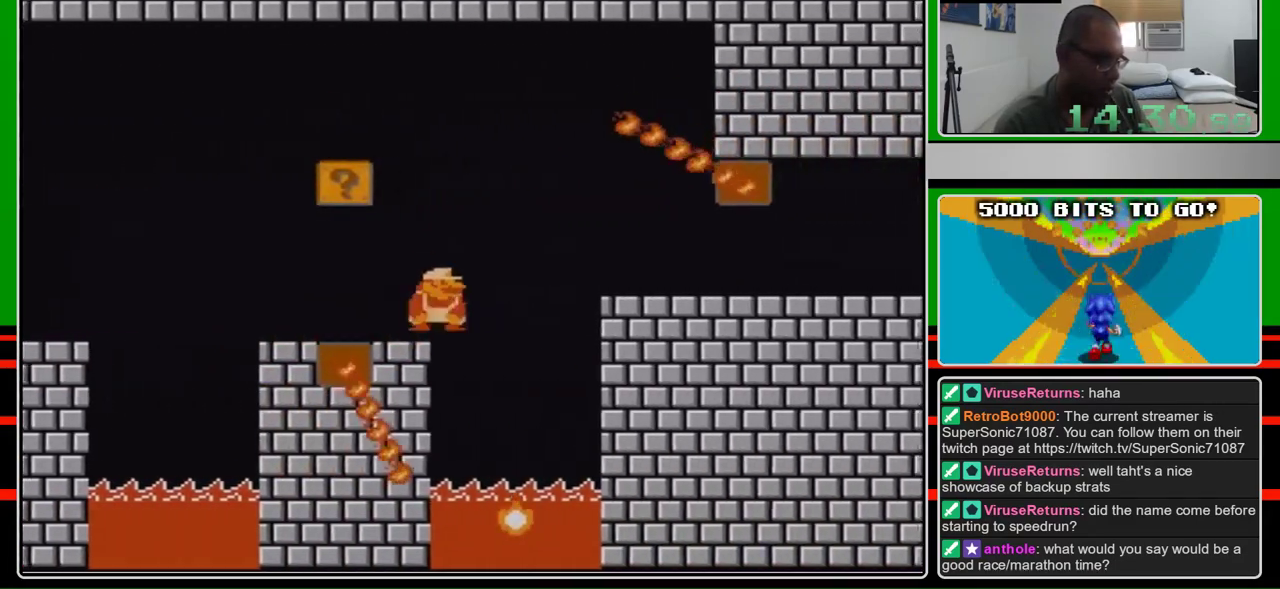
{"buttons": ["B", "DPAD_DOWN"], "events": [[200, "DPAD_DOWN", "down"], [233, "A", "down"], [233, "DPAD_RIGHT", "up"], [333, "A", "up"]]}
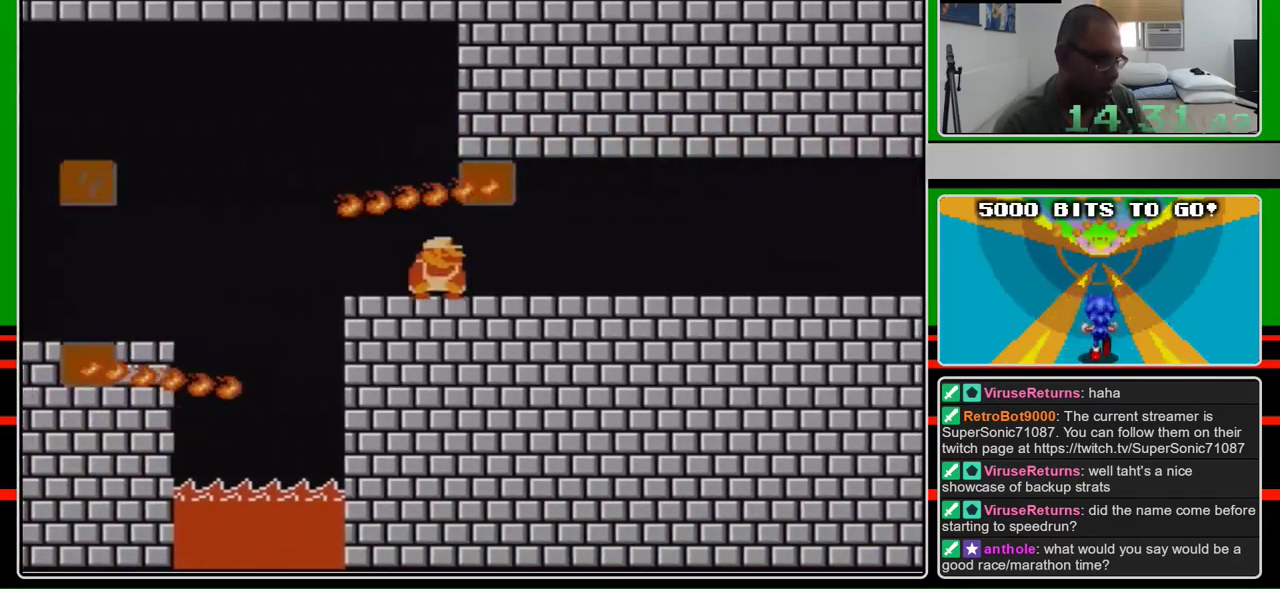
{"buttons": ["B", "DPAD_RIGHT"], "events": [[433, "DPAD_DOWN", "up"], [433, "DPAD_RIGHT", "down"]]}
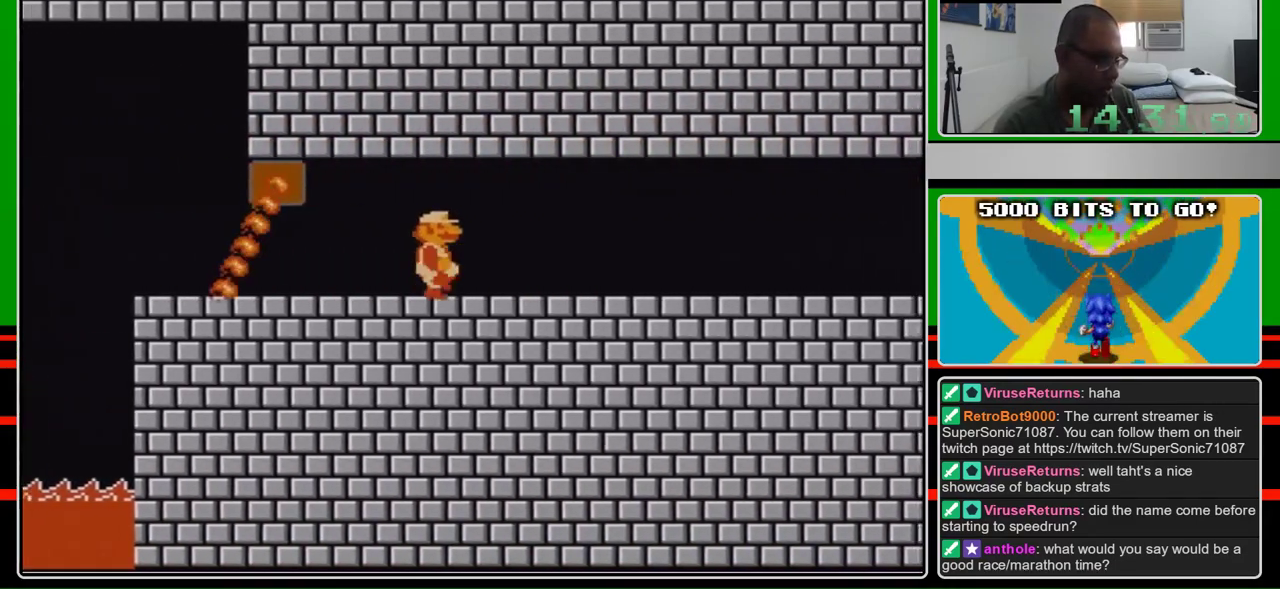
{"buttons": ["B", "DPAD_RIGHT"], "events": [[133, "DPAD_UP", "down"], [300, "DPAD_UP", "up"]]}
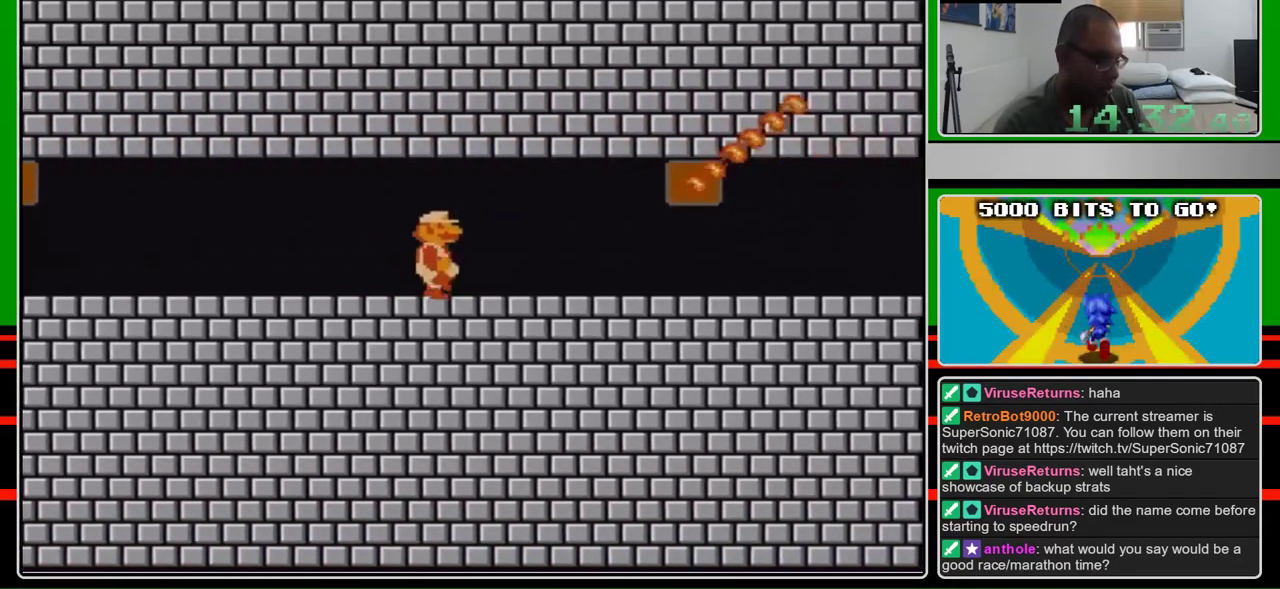
{"buttons": ["B", "DPAD_RIGHT"], "events": []}
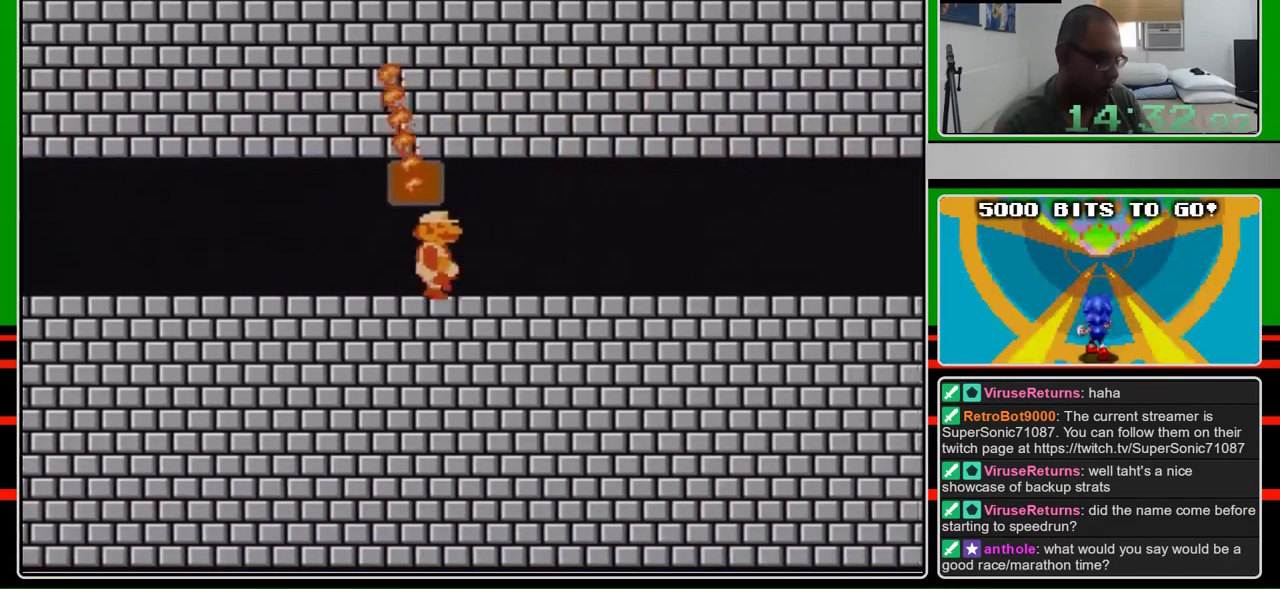
{"buttons": ["B", "DPAD_RIGHT"], "events": []}
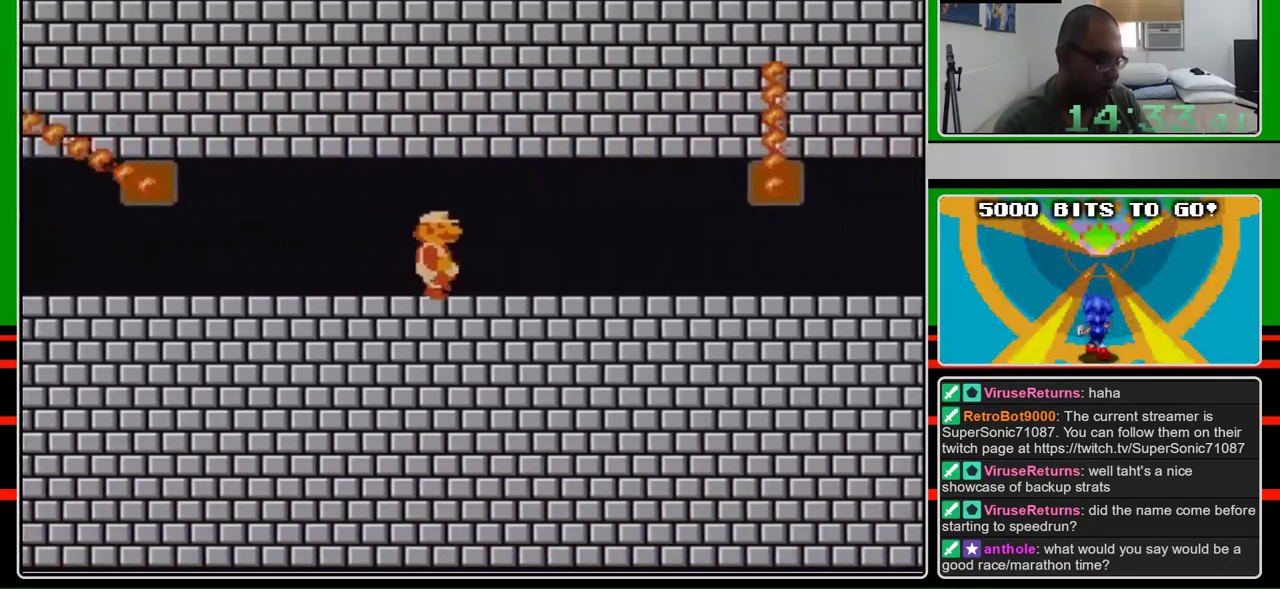
{"buttons": ["B", "DPAD_RIGHT"], "events": []}
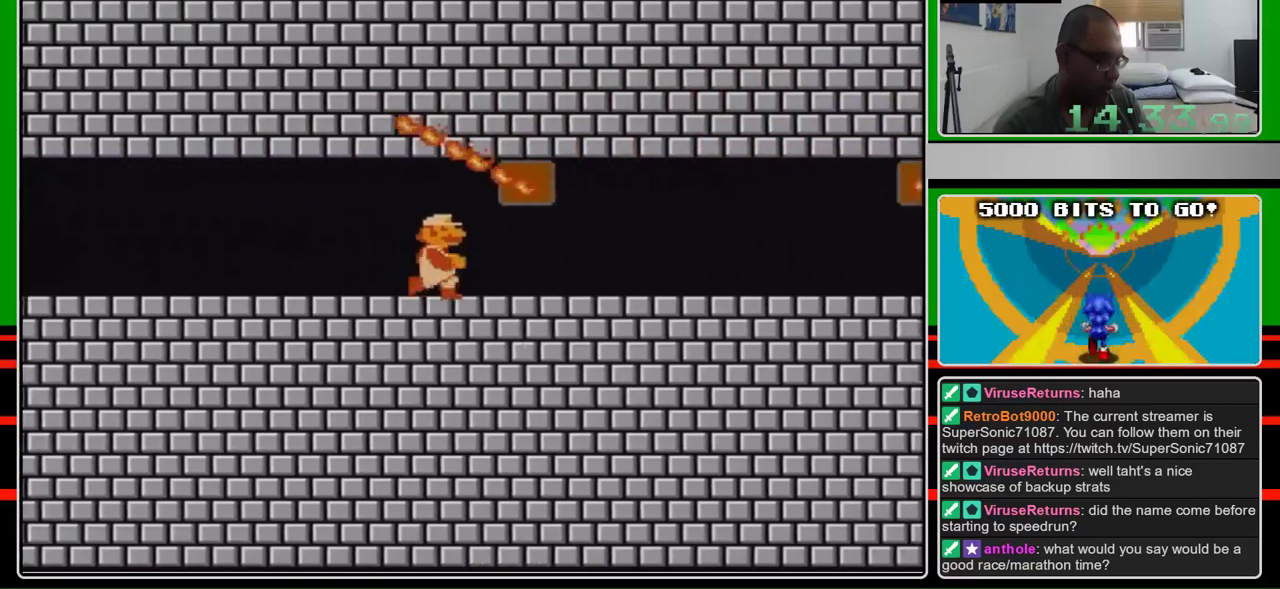
{"buttons": ["B", "DPAD_RIGHT"], "events": []}
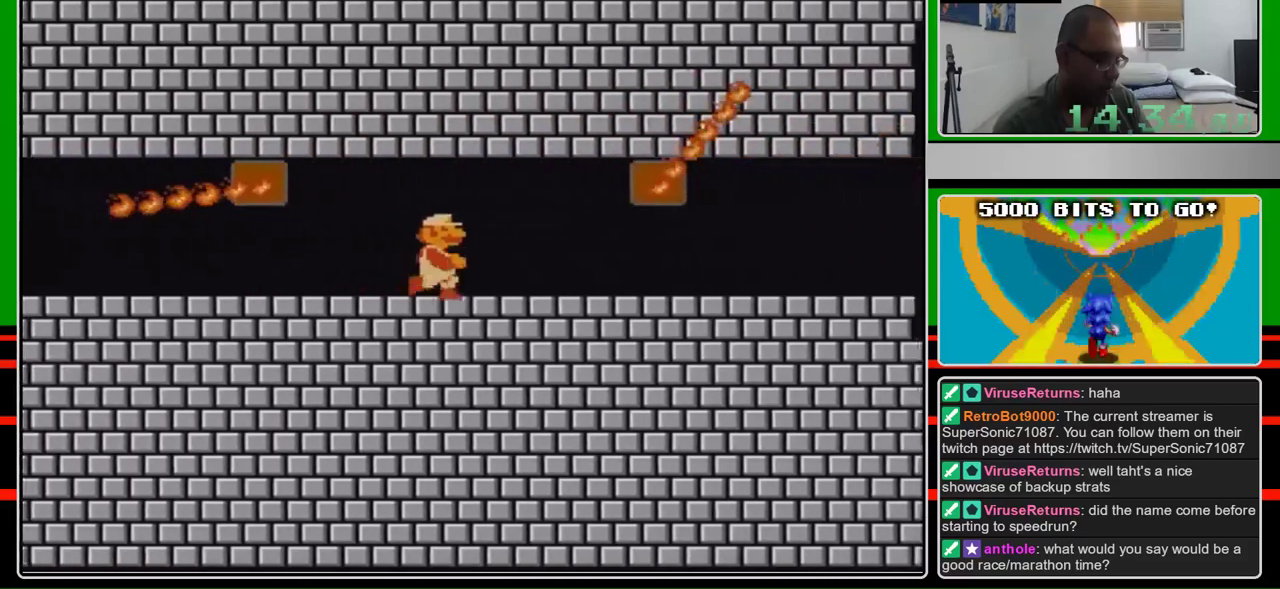
{"buttons": ["B", "DPAD_RIGHT"], "events": []}
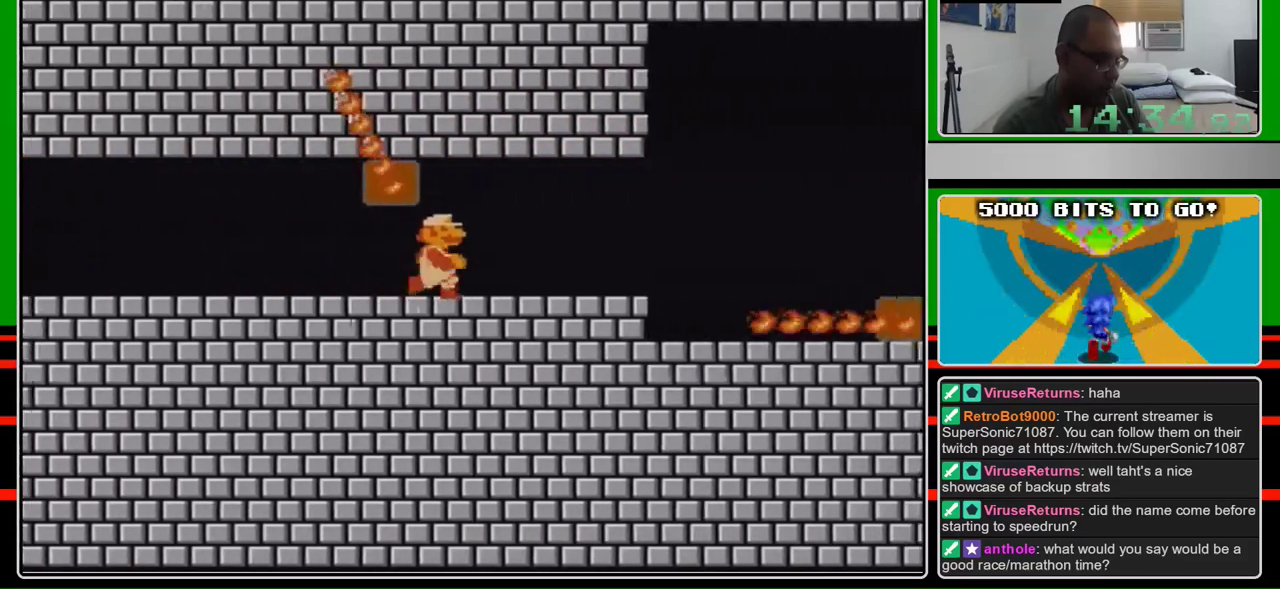
{"buttons": ["B", "DPAD_RIGHT"], "events": []}